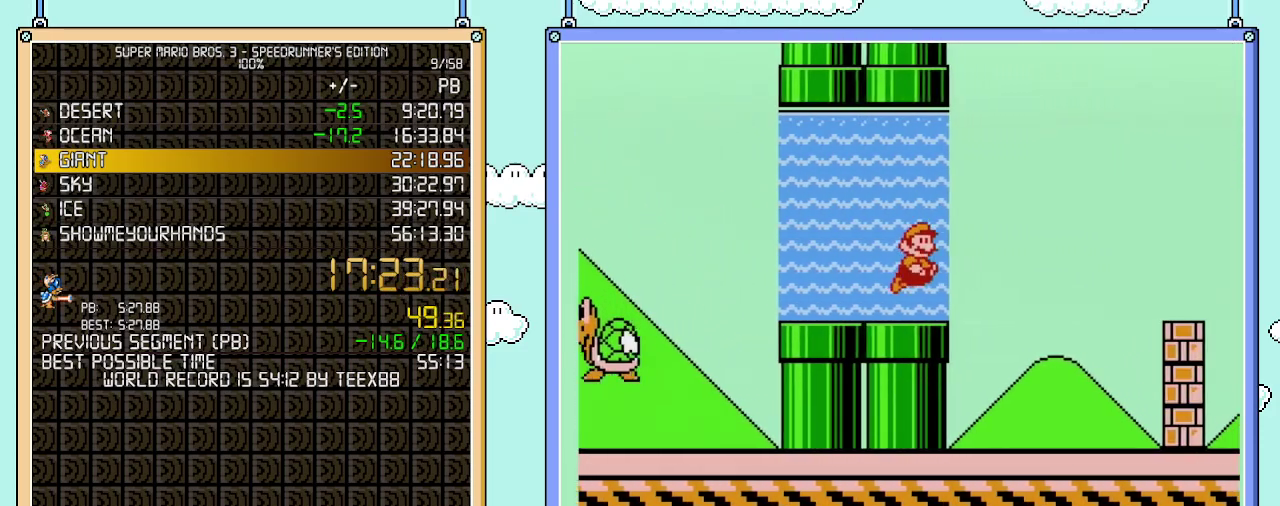
Gameplay with a controller (Nintendo layout); each line is a JSON object with the inputs held at the frame after it. "events" lists button and stick changes between this image and that frame as [ms after this image, input, new state], when the widget could be followed in between. Not read: L3 R3.
{"buttons": ["B", "DPAD_UP", "DPAD_RIGHT"], "events": [[17, "A", "up"], [83, "A", "down"], [483, "A", "up"]]}
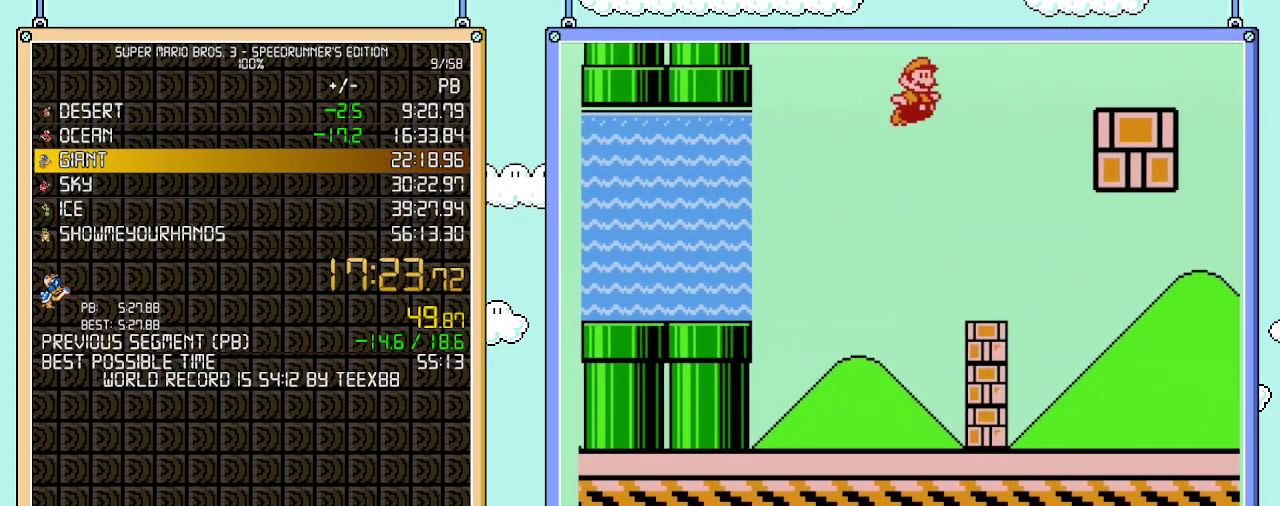
{"buttons": ["B", "DPAD_RIGHT"], "events": [[17, "B", "up"], [183, "B", "down"], [367, "DPAD_UP", "up"]]}
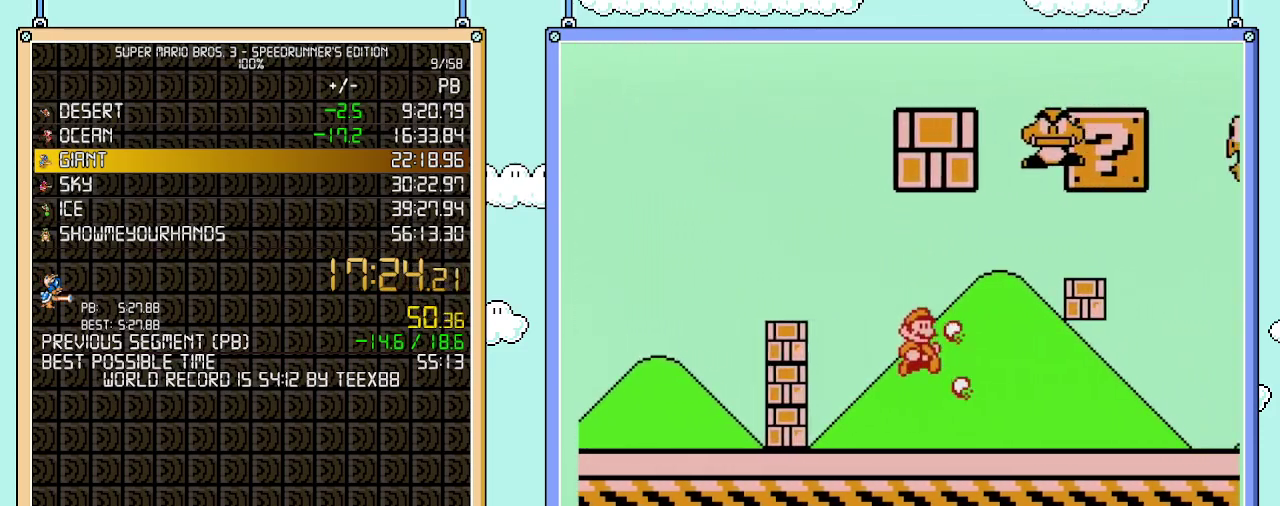
{"buttons": ["A", "B", "DPAD_DOWN"], "events": [[433, "DPAD_RIGHT", "up"], [467, "DPAD_DOWN", "down"], [483, "A", "down"]]}
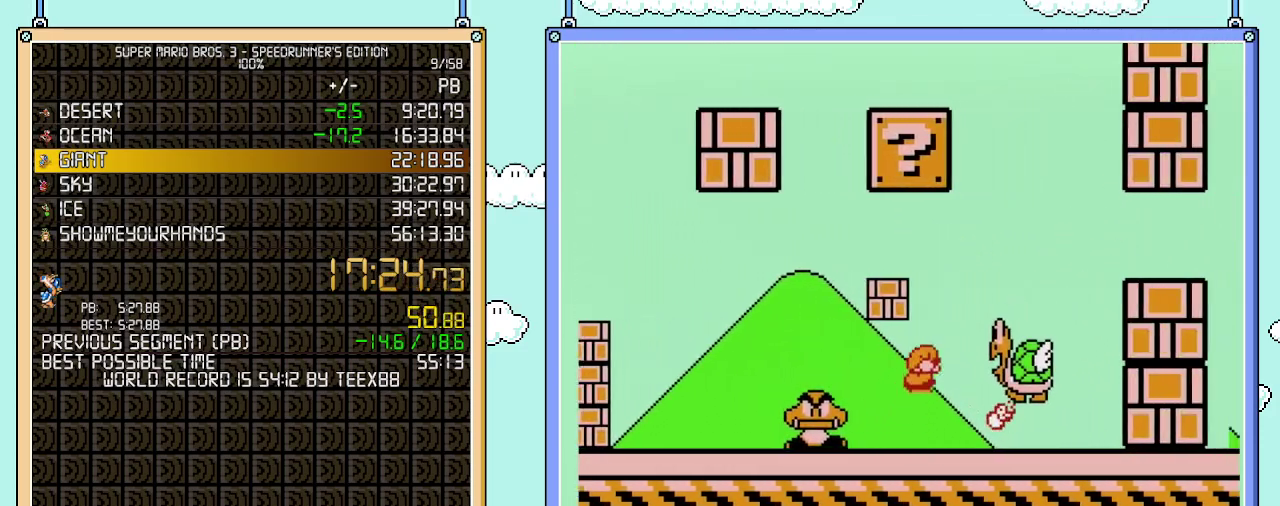
{"buttons": ["B", "DPAD_RIGHT"], "events": [[33, "DPAD_RIGHT", "down"], [50, "DPAD_DOWN", "up"], [400, "A", "up"]]}
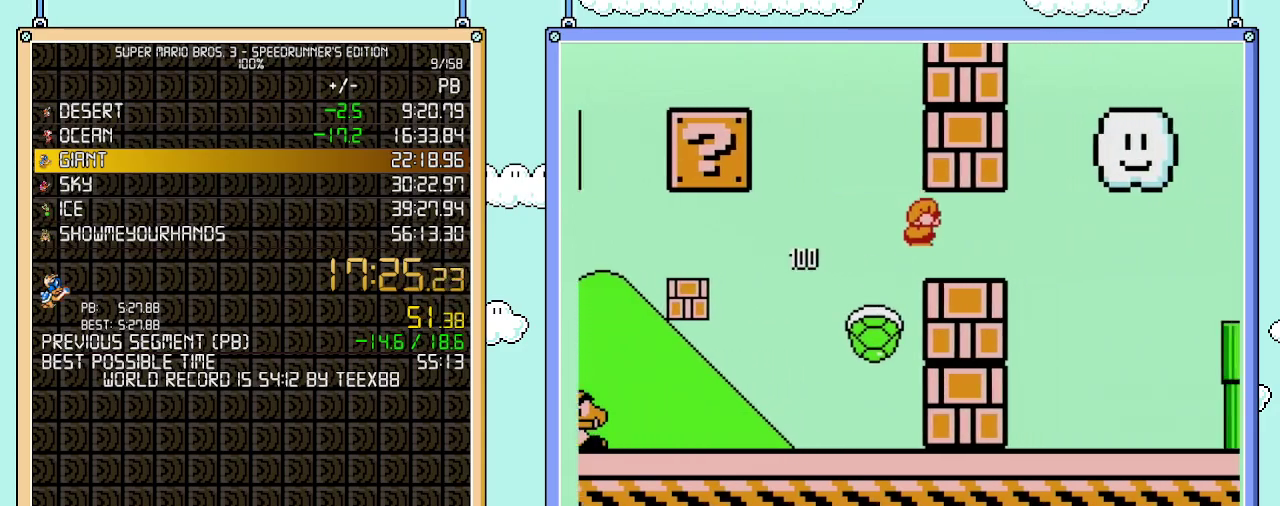
{"buttons": ["B", "DPAD_RIGHT"], "events": [[300, "A", "down"], [417, "A", "up"]]}
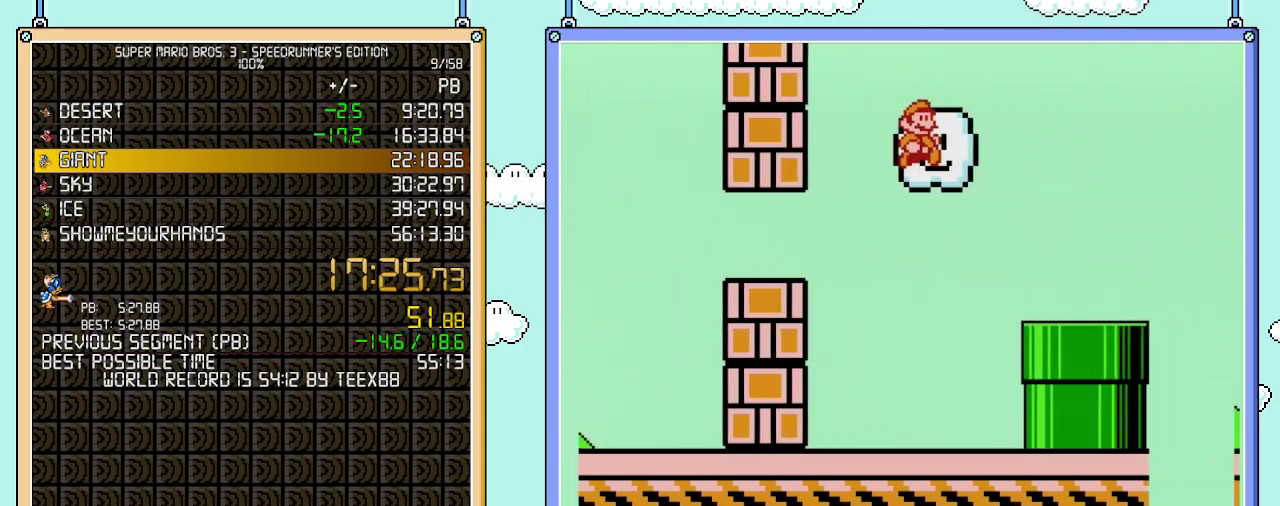
{"buttons": ["B", "DPAD_RIGHT"], "events": []}
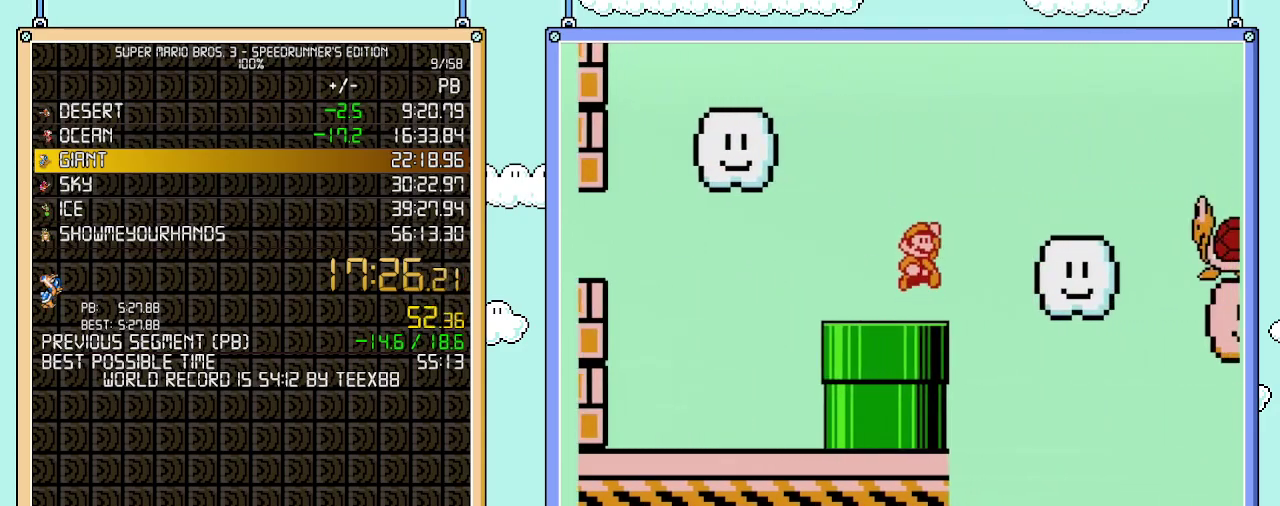
{"buttons": ["B", "DPAD_RIGHT"], "events": [[17, "A", "down"], [500, "A", "up"]]}
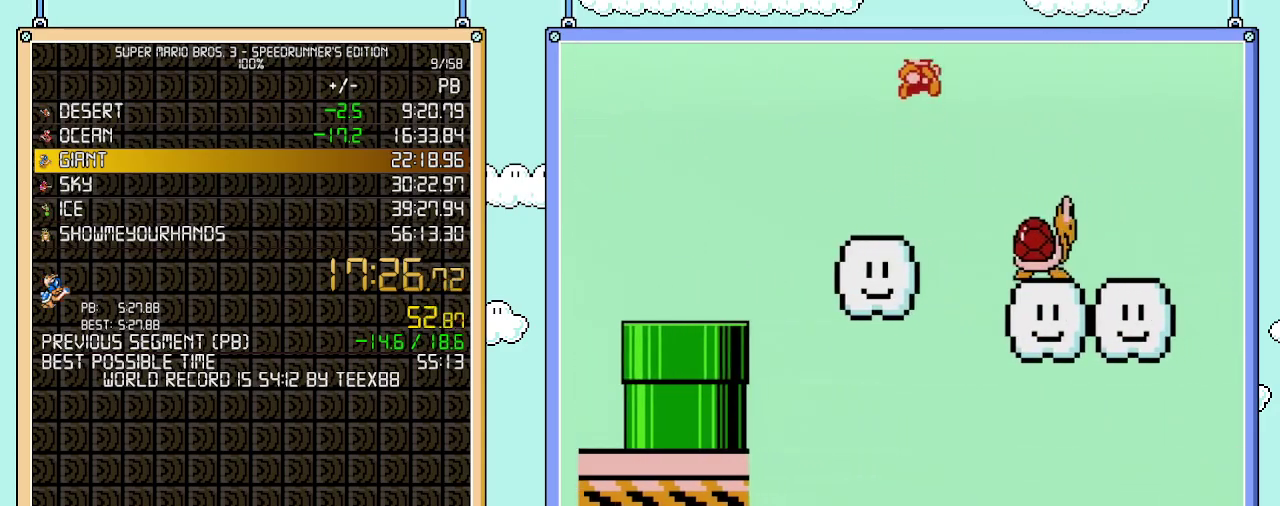
{"buttons": ["B", "DPAD_RIGHT"], "events": []}
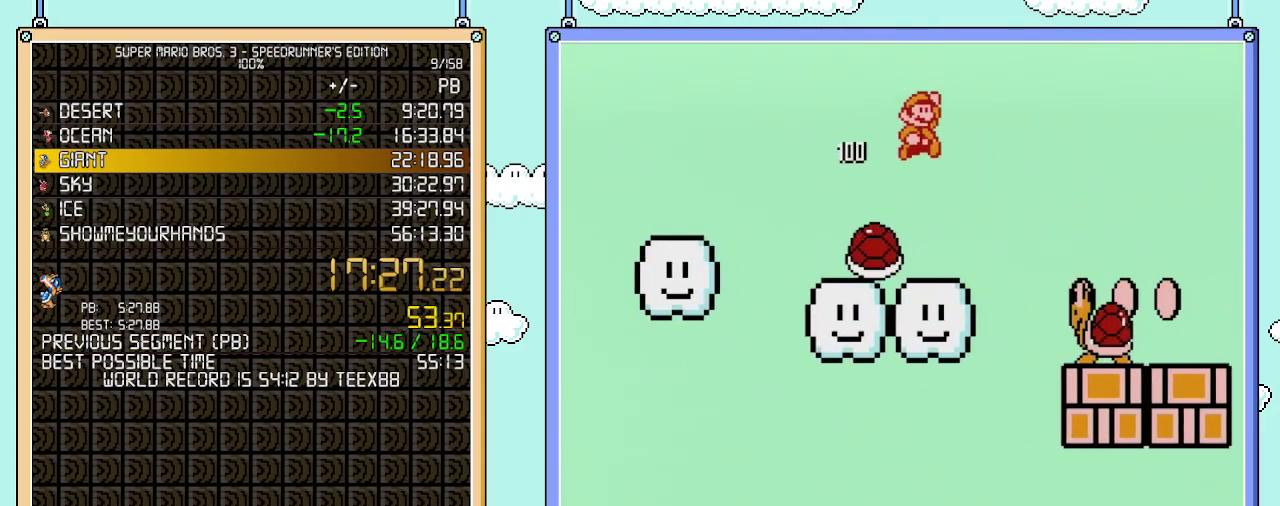
{"buttons": ["A", "B", "DPAD_RIGHT"], "events": [[367, "A", "down"]]}
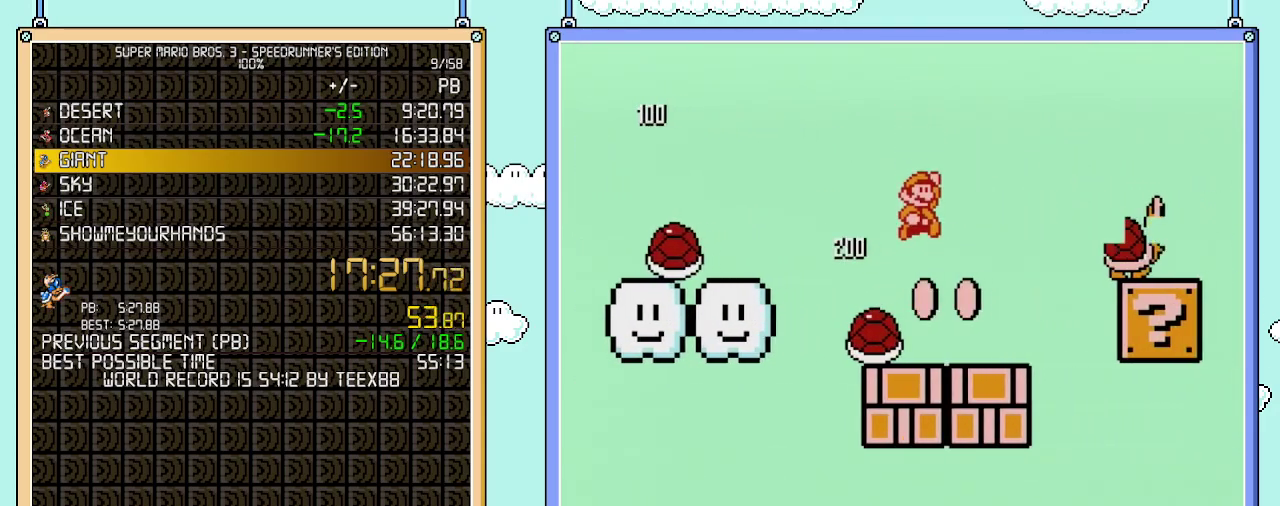
{"buttons": ["DPAD_RIGHT"], "events": [[267, "A", "up"], [267, "B", "up"]]}
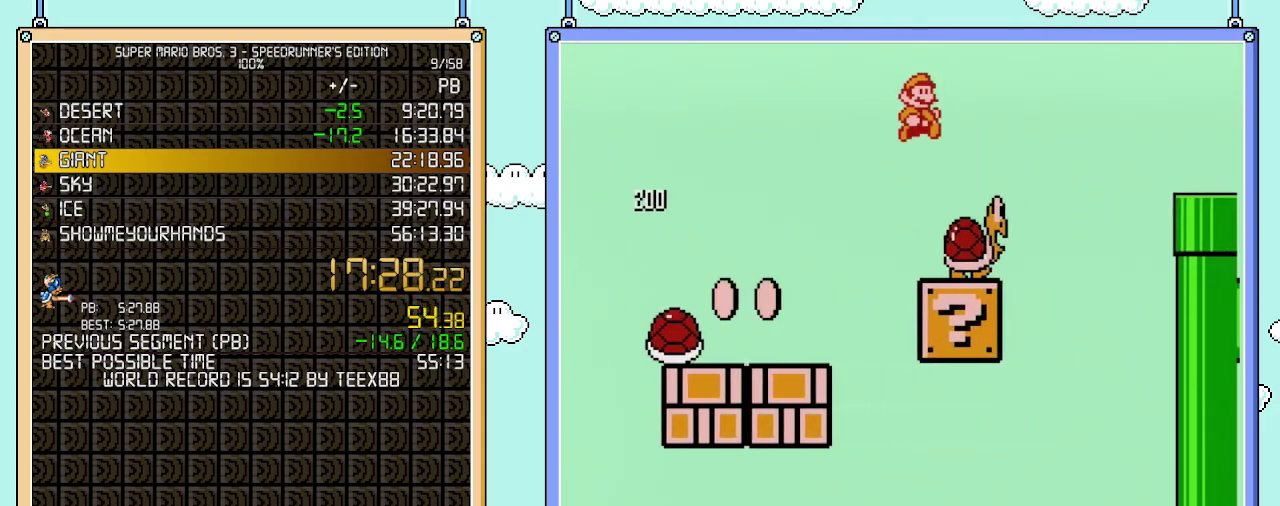
{"buttons": ["B", "DPAD_RIGHT"], "events": [[183, "A", "down"], [183, "B", "down"], [400, "A", "up"]]}
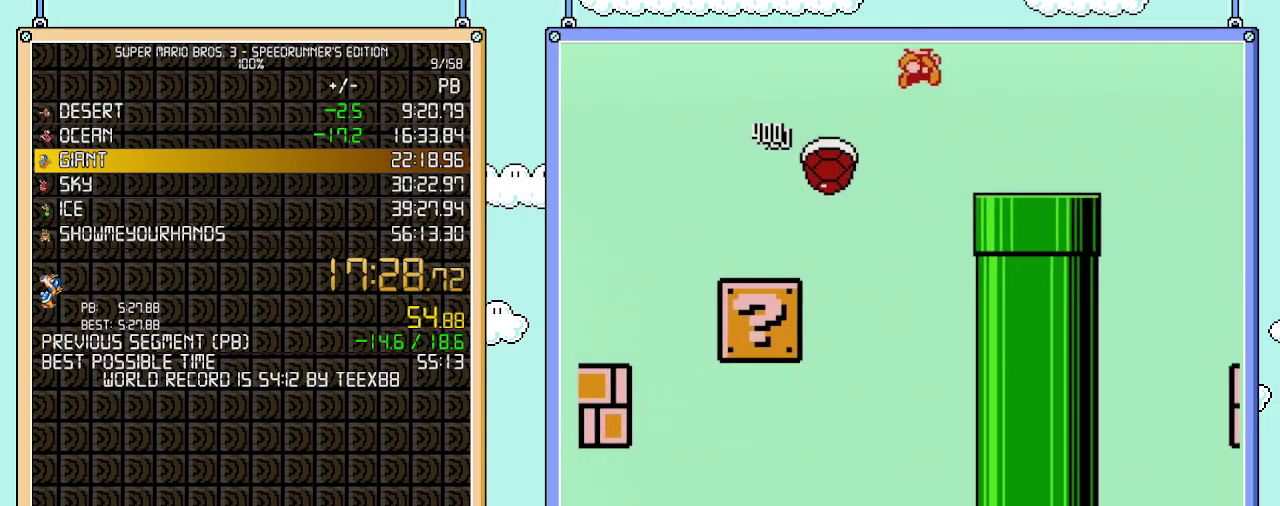
{"buttons": ["A", "DPAD_RIGHT"], "events": [[433, "A", "down"], [467, "B", "up"]]}
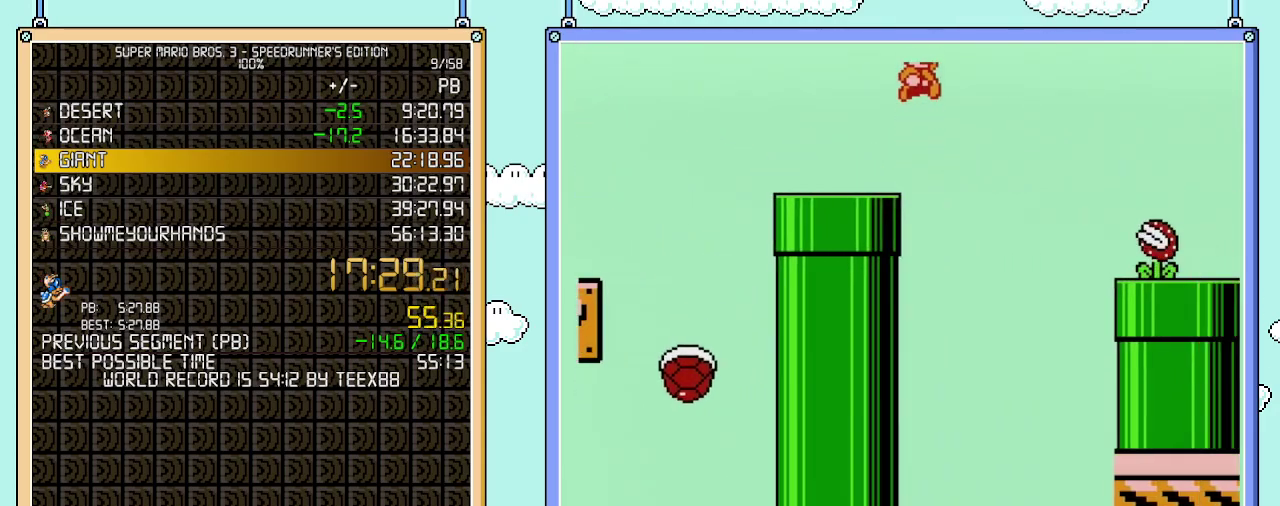
{"buttons": ["B", "DPAD_RIGHT"], "events": [[250, "B", "down"], [267, "A", "up"], [300, "B", "up"], [433, "B", "down"]]}
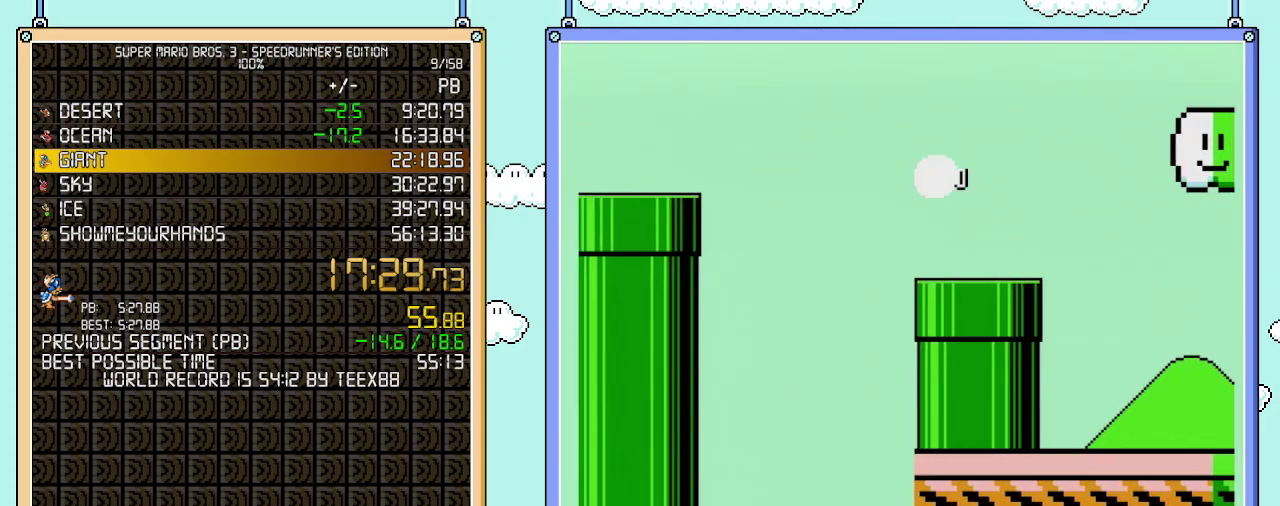
{"buttons": ["B", "DPAD_RIGHT"], "events": [[17, "B", "up"], [83, "B", "down"], [150, "B", "up"], [250, "B", "down"], [300, "B", "up"], [367, "B", "down"]]}
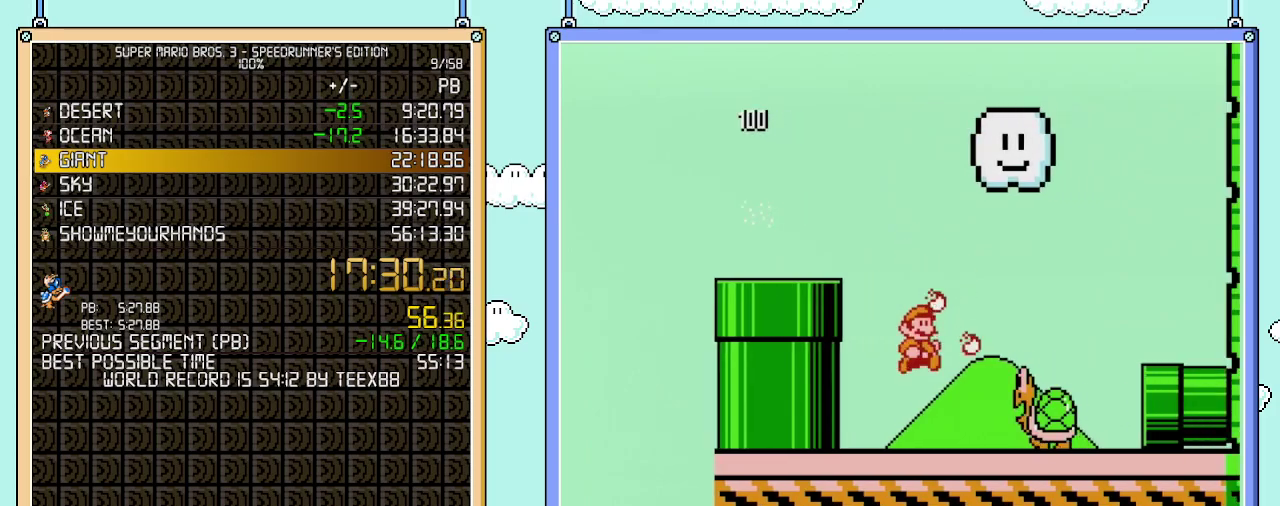
{"buttons": ["B", "DPAD_RIGHT"], "events": []}
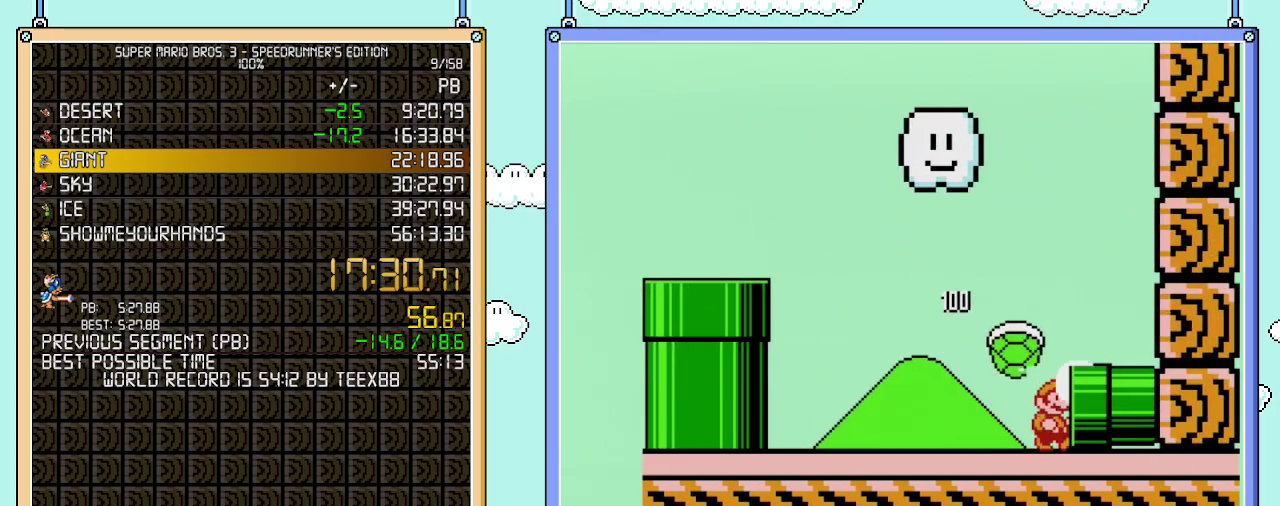
{"buttons": ["B", "DPAD_RIGHT"], "events": []}
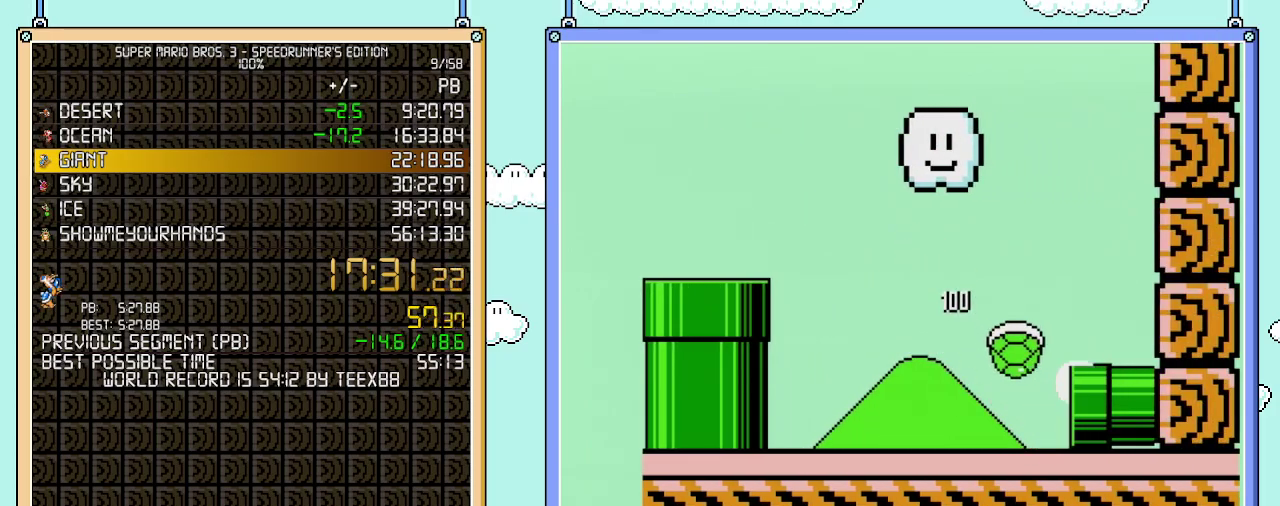
{"buttons": ["B", "DPAD_RIGHT"], "events": []}
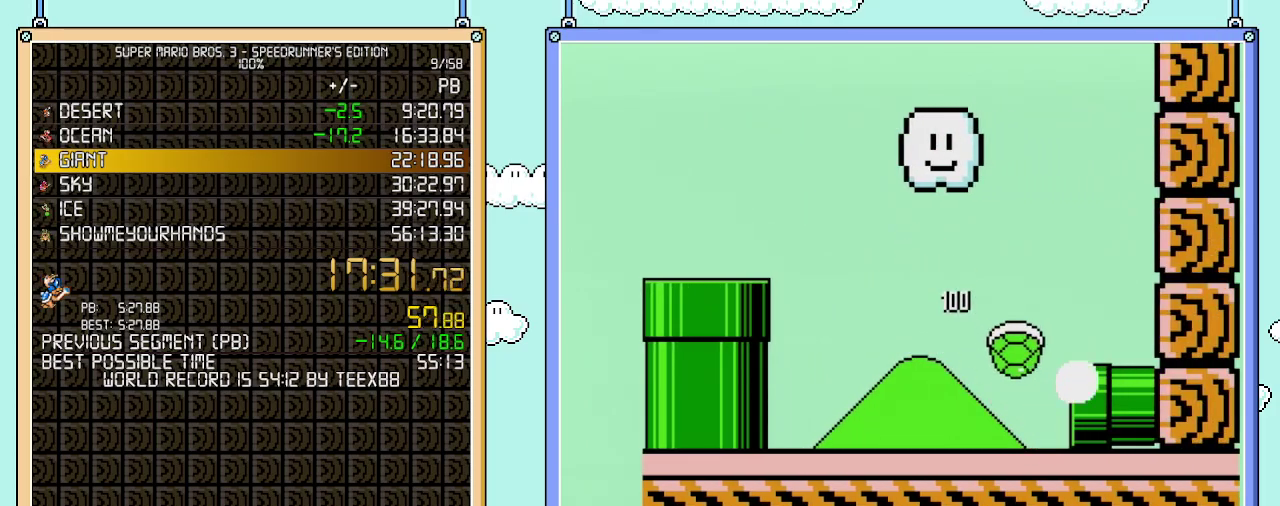
{"buttons": ["B", "DPAD_RIGHT"], "events": []}
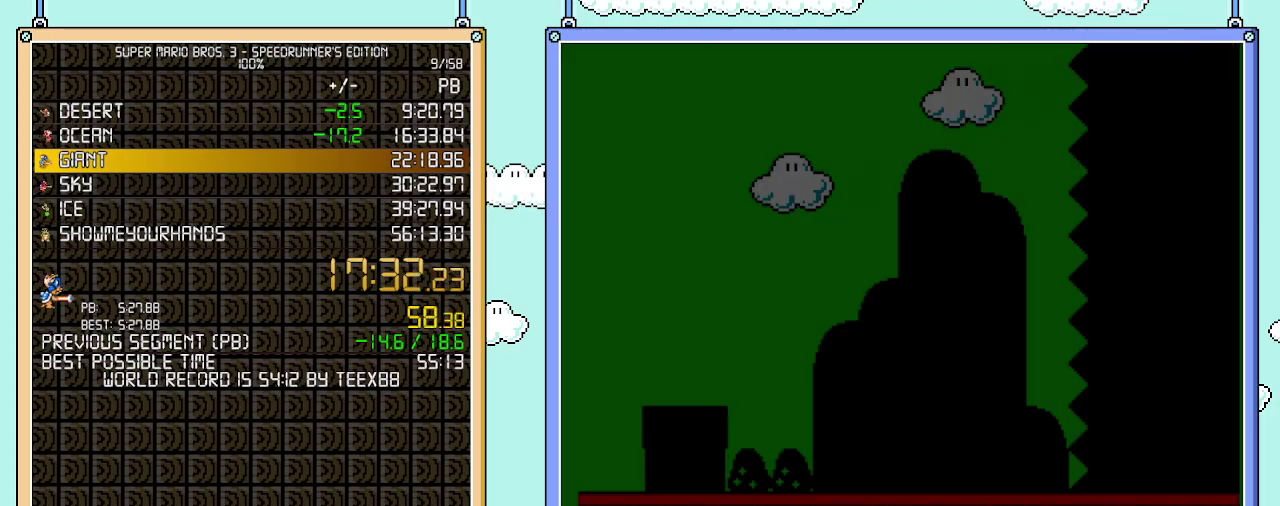
{"buttons": ["B", "DPAD_RIGHT"], "events": []}
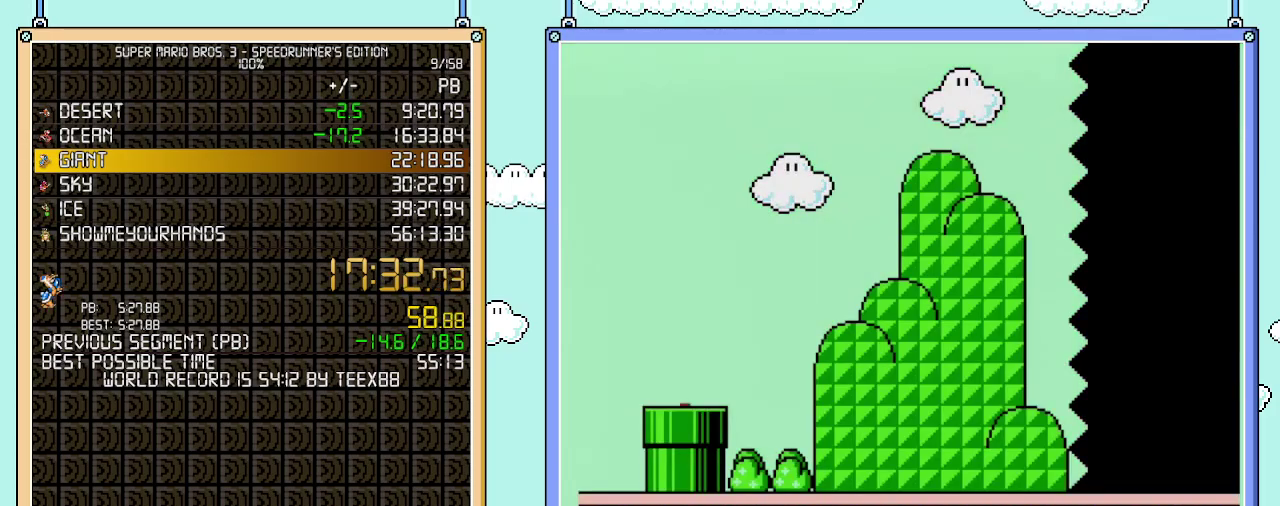
{"buttons": ["B", "DPAD_RIGHT"], "events": []}
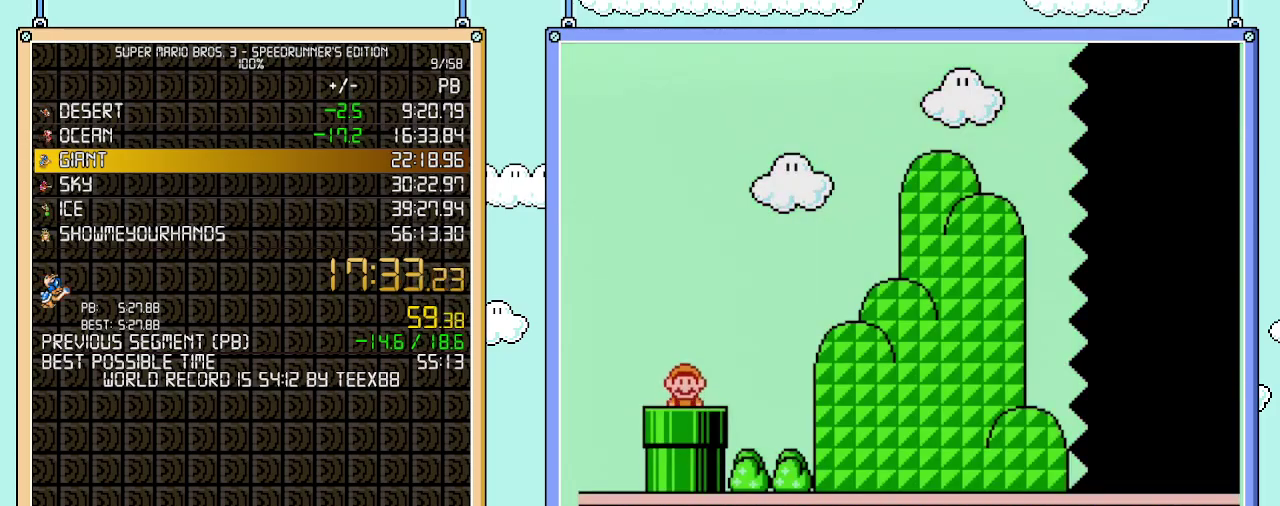
{"buttons": ["B", "DPAD_RIGHT"], "events": [[400, "A", "down"], [467, "A", "up"]]}
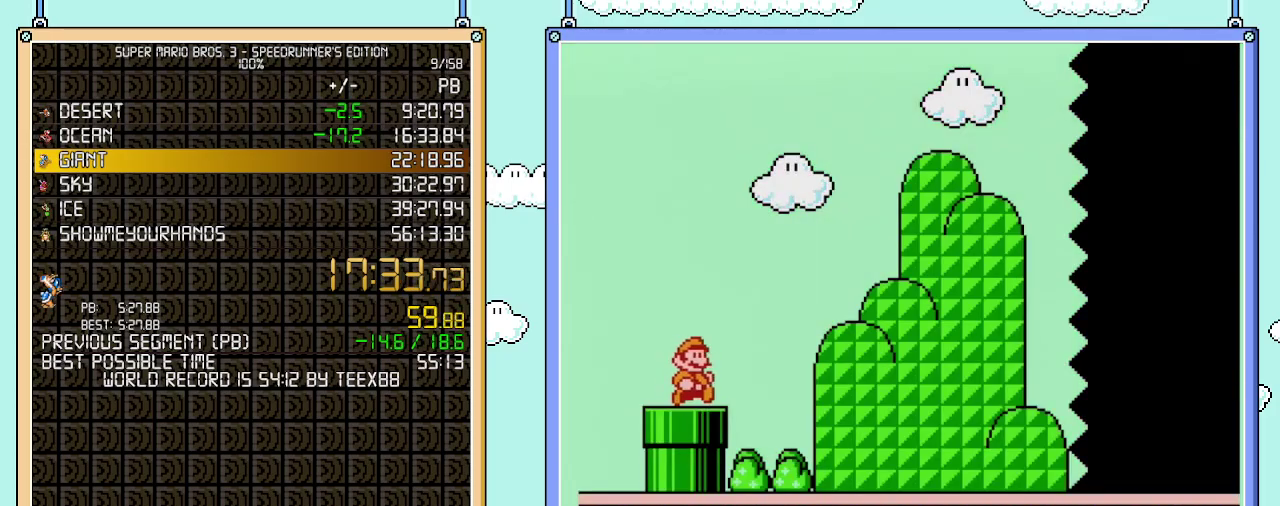
{"buttons": ["B", "DPAD_RIGHT"], "events": []}
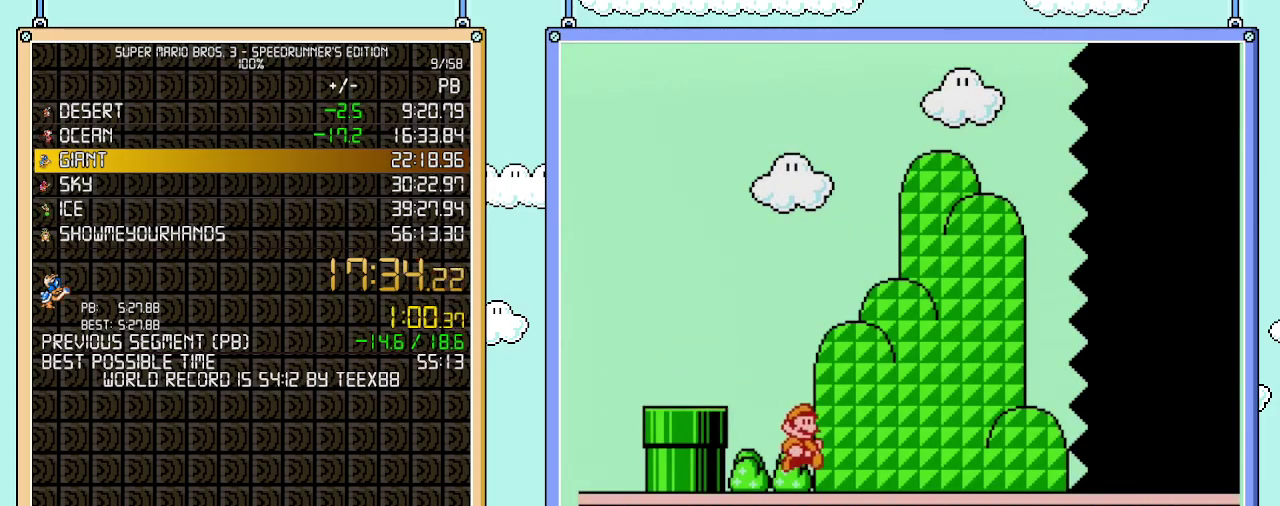
{"buttons": ["B", "DPAD_RIGHT"], "events": []}
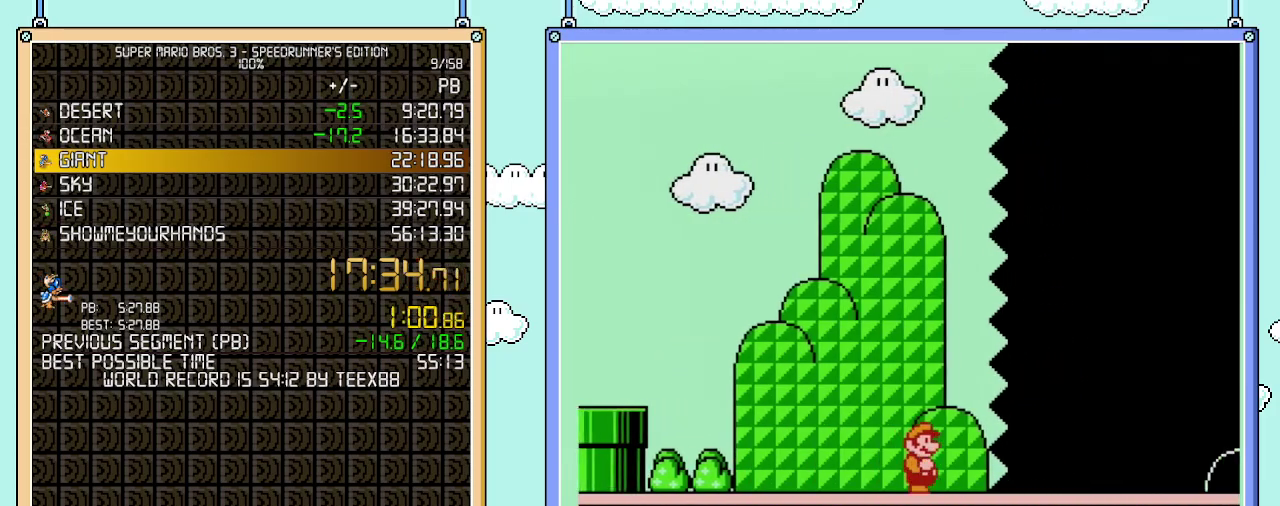
{"buttons": ["B", "DPAD_RIGHT"], "events": []}
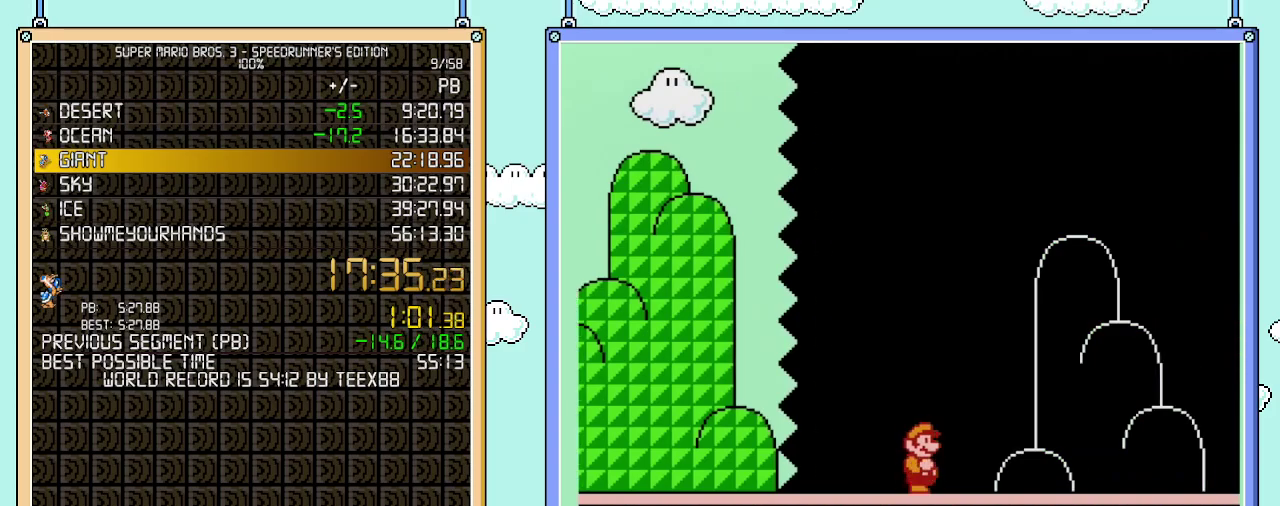
{"buttons": ["A", "B", "DPAD_RIGHT"], "events": [[433, "A", "down"]]}
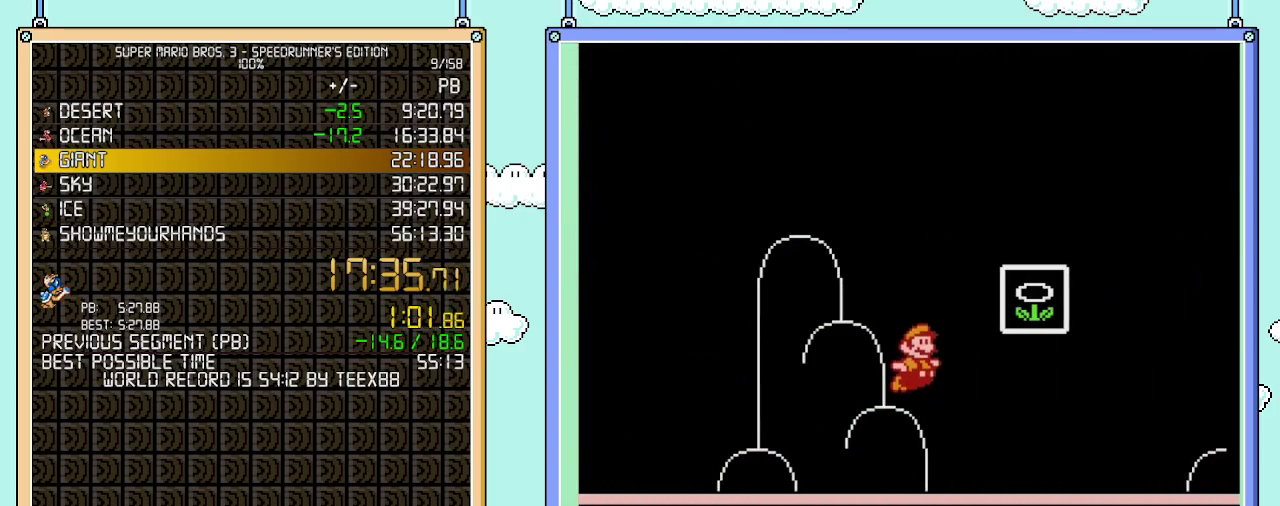
{"buttons": [], "events": [[150, "A", "up"], [150, "B", "up"], [217, "B", "down"], [217, "DPAD_RIGHT", "up"], [433, "B", "up"]]}